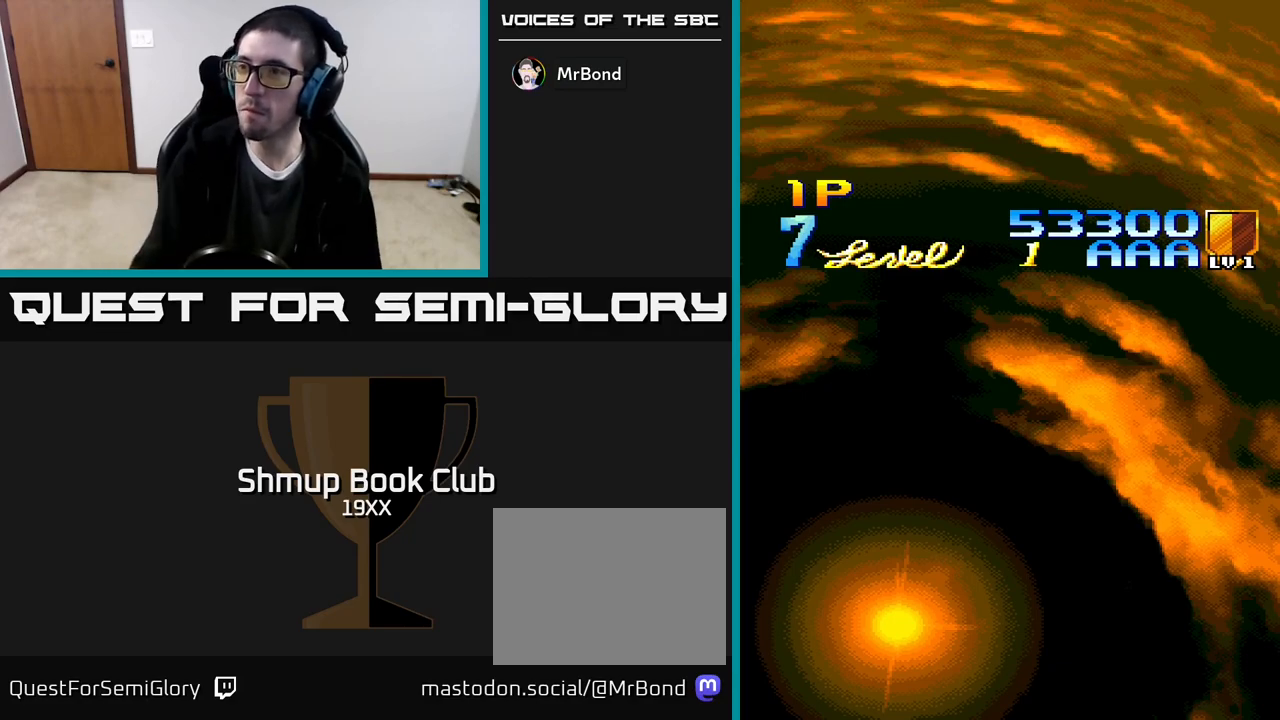
Gameplay with a controller (Xbox layout); each line is a JSON object with the inputs held at the frame after it. "events" lists button and stick changes between this image and that frame as [ms after this image, input, new state], when the widget could be followed in between. Not read: left_stick right_stick.
{"buttons": ["A"], "events": [[500, "A", "down"]]}
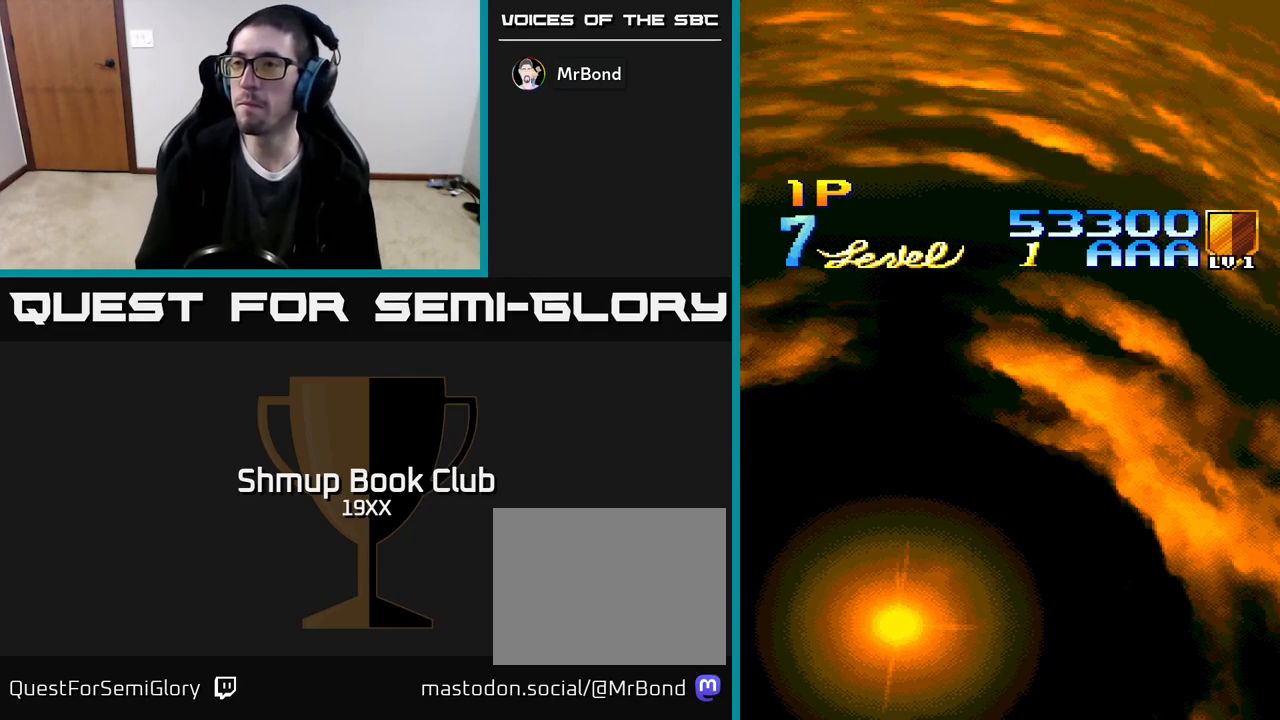
{"buttons": ["A"], "events": [[133, "A", "up"], [217, "A", "down"], [367, "A", "up"], [417, "A", "down"]]}
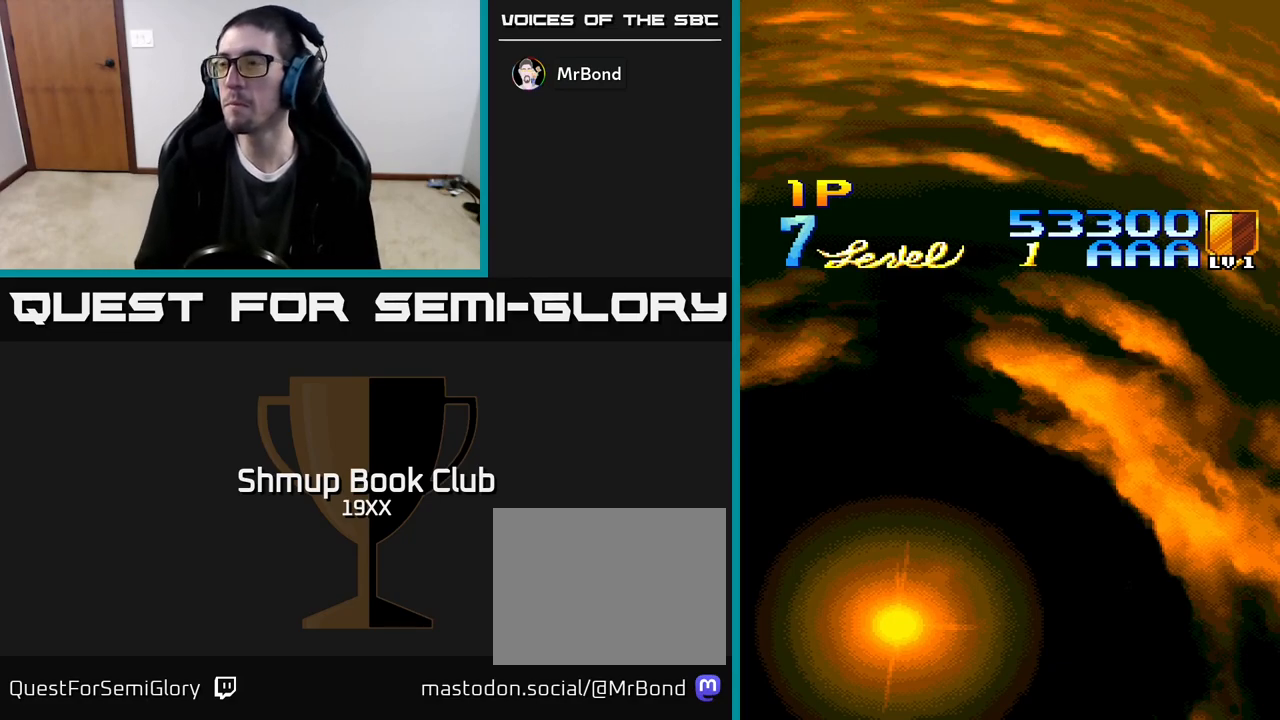
{"buttons": ["R2"], "events": [[50, "A", "up"], [117, "A", "down"], [200, "R2", "down"], [333, "A", "up"]]}
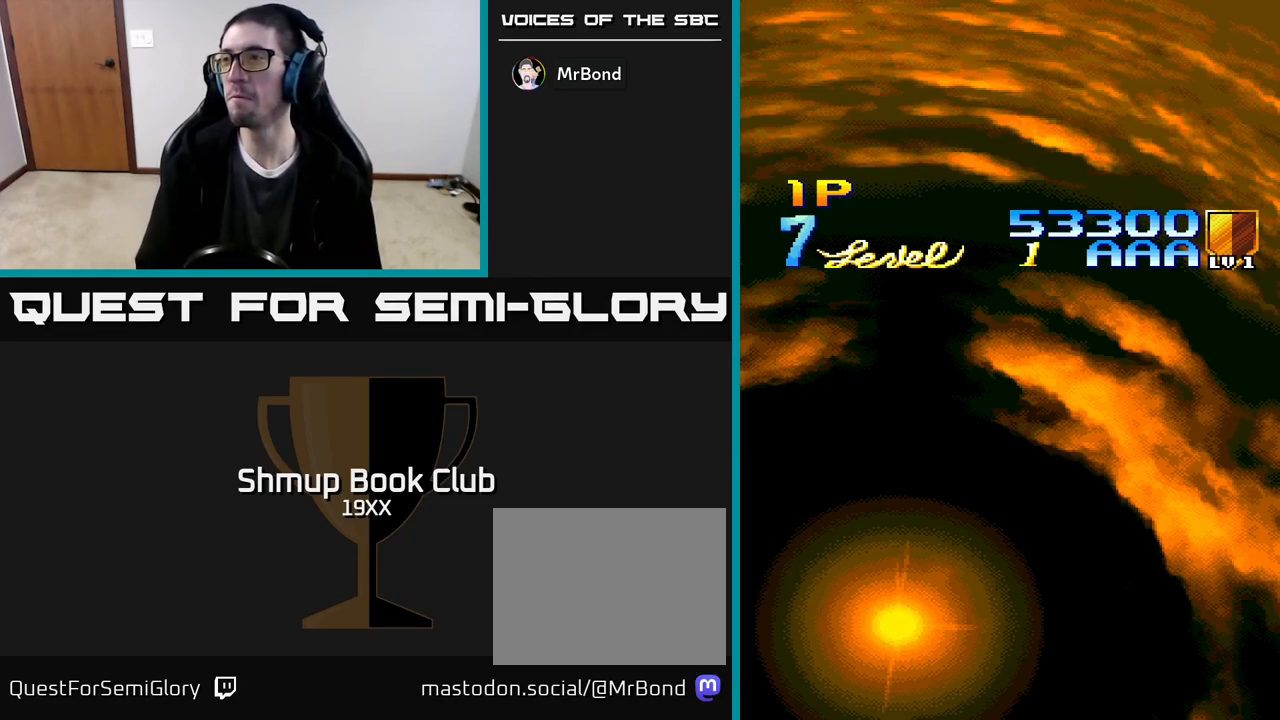
{"buttons": ["R2"], "events": []}
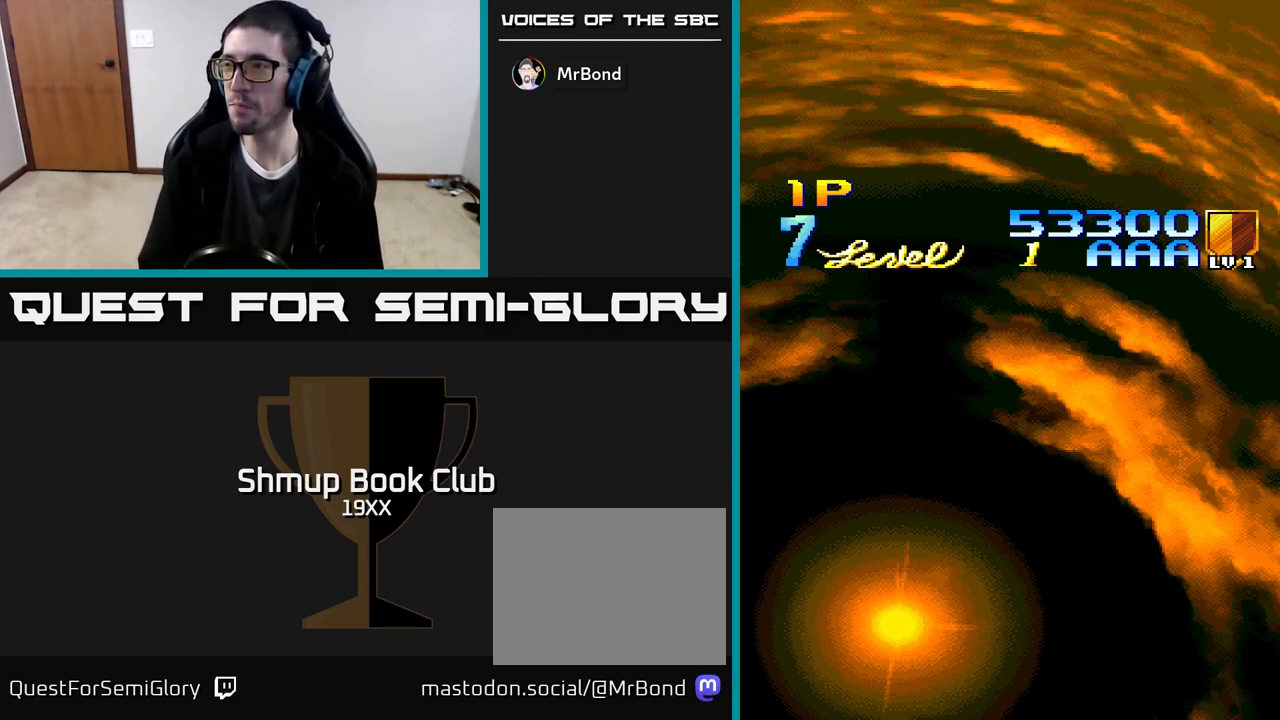
{"buttons": ["R2"], "events": [[317, "A", "down"], [483, "A", "up"]]}
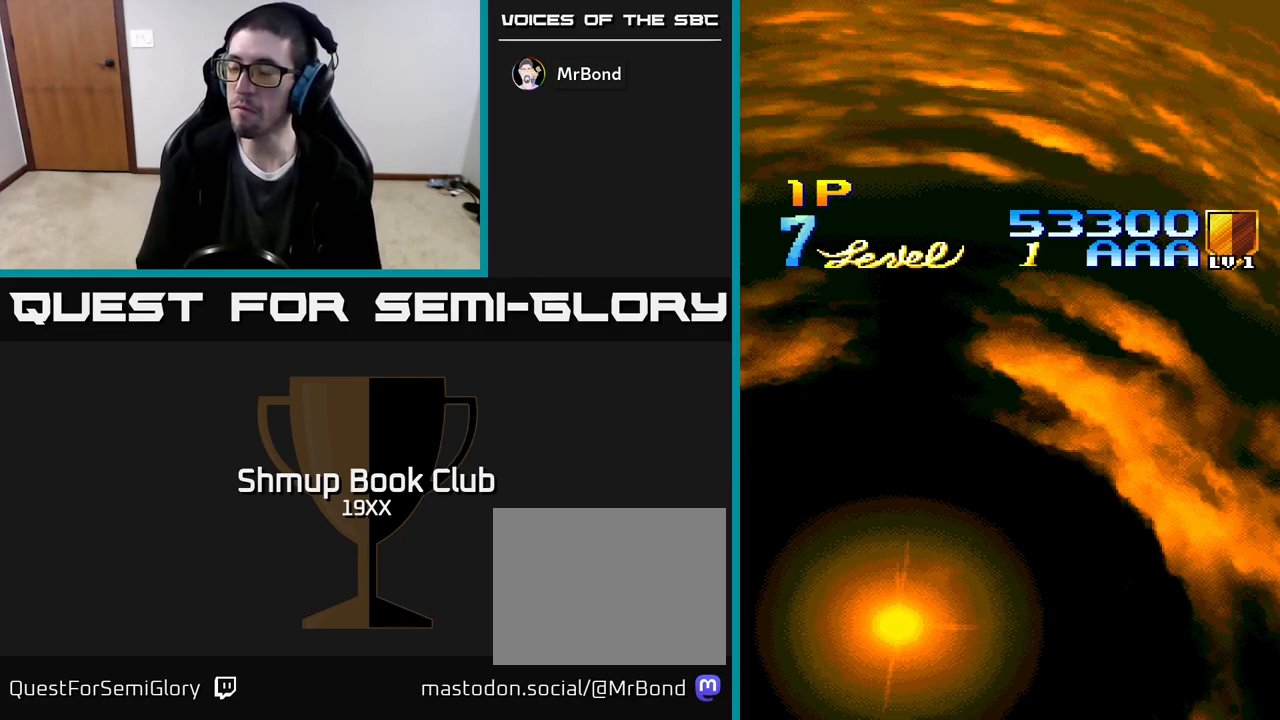
{"buttons": ["A", "R2"], "events": [[83, "A", "down"], [167, "A", "up"], [250, "A", "down"], [350, "A", "up"], [433, "A", "down"]]}
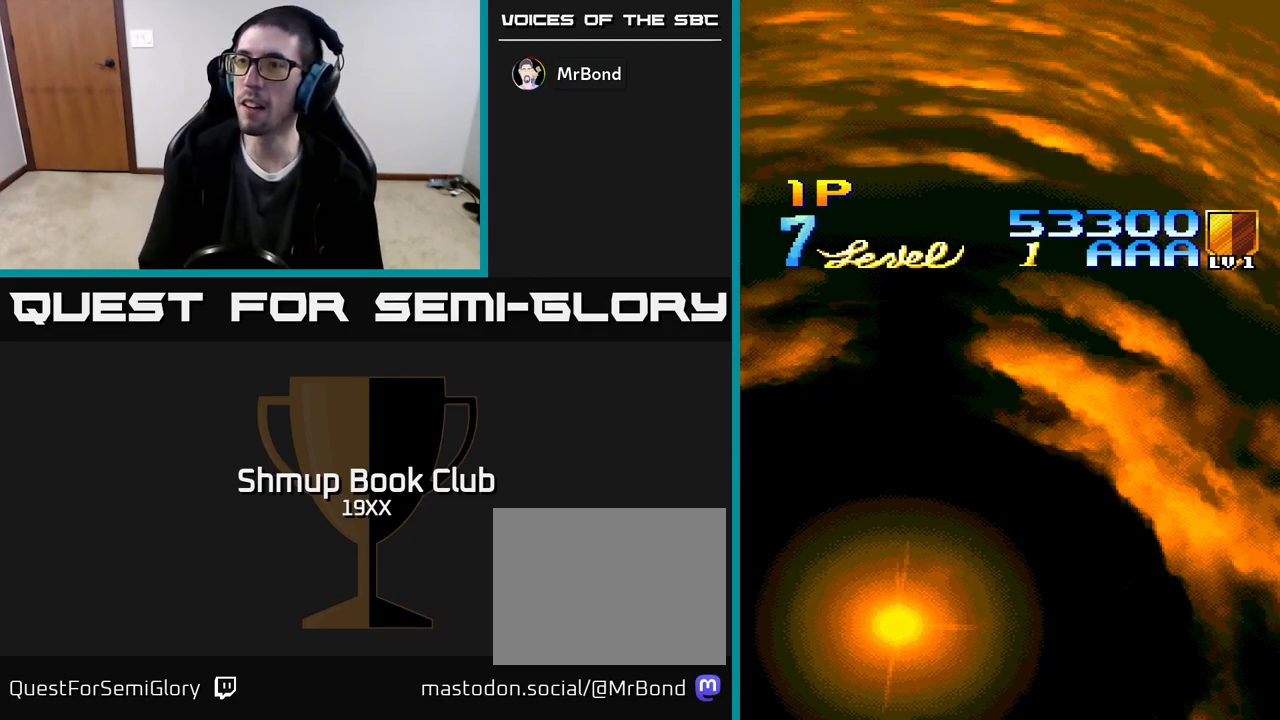
{"buttons": [], "events": [[17, "A", "up"], [67, "R2", "up"], [117, "A", "down"], [233, "A", "up"], [300, "A", "down"], [467, "A", "up"]]}
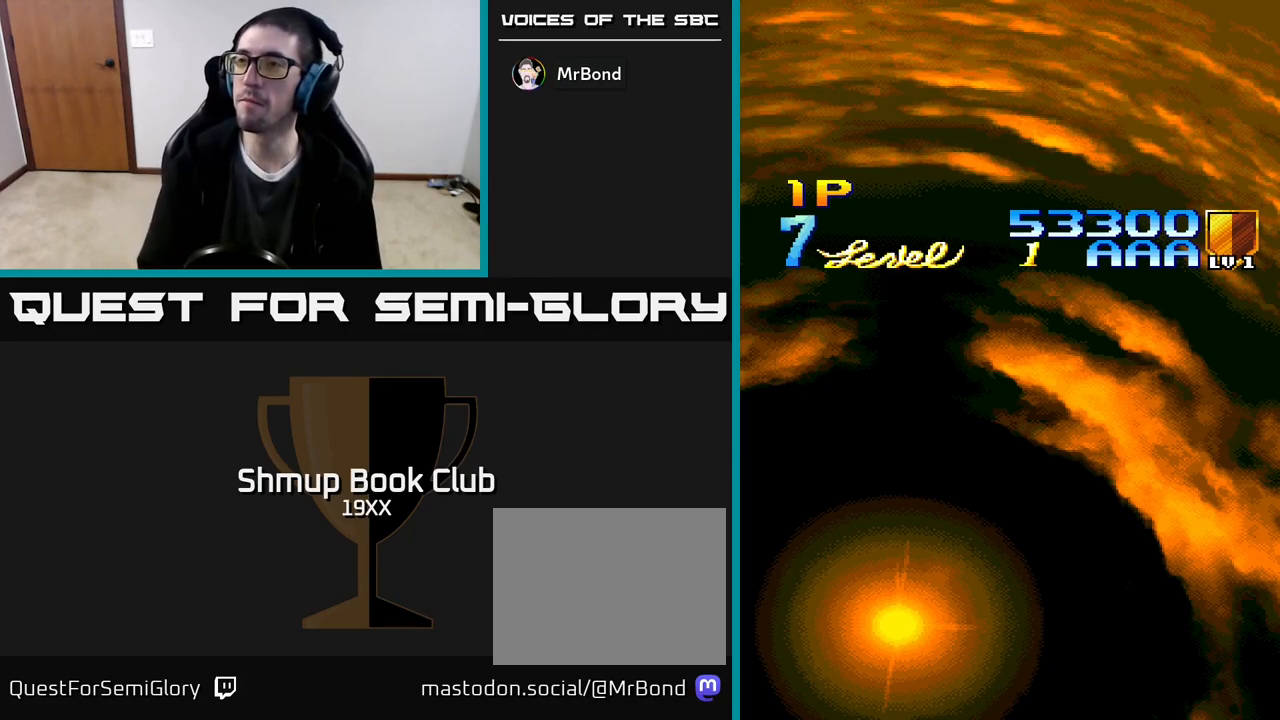
{"buttons": [], "events": [[17, "A", "down"], [250, "A", "up"], [333, "A", "down"], [467, "A", "up"]]}
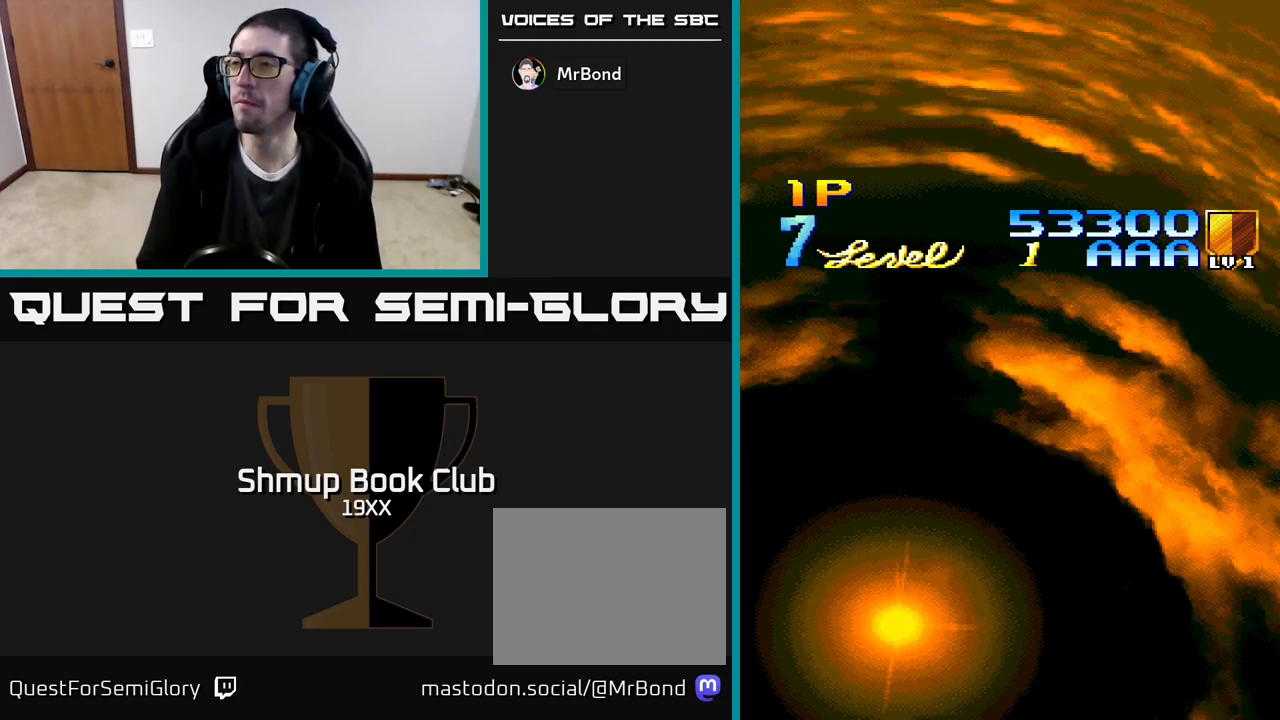
{"buttons": ["A"], "events": [[50, "A", "down"], [200, "A", "up"], [267, "A", "down"], [383, "A", "up"], [483, "A", "down"]]}
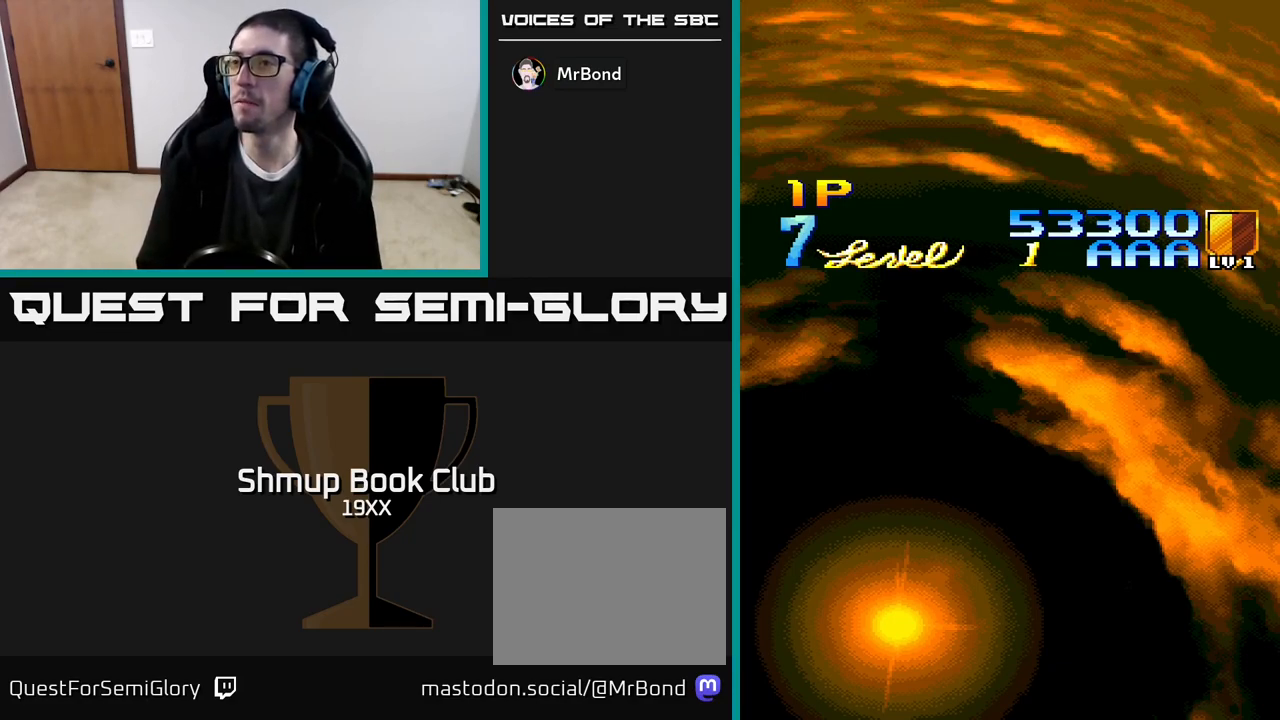
{"buttons": ["A"], "events": [[133, "A", "up"], [217, "A", "down"], [383, "A", "up"], [450, "A", "down"]]}
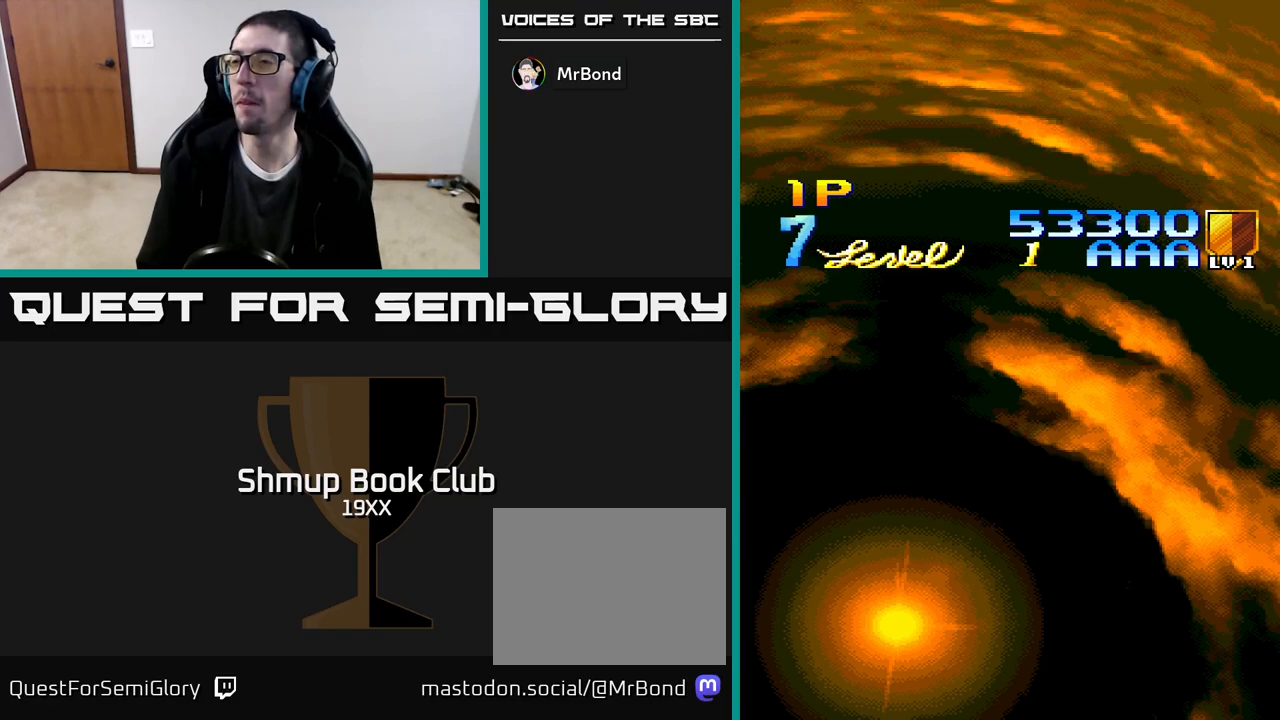
{"buttons": ["R2"], "events": [[133, "A", "up"], [183, "A", "down"], [367, "A", "up"], [383, "R2", "down"]]}
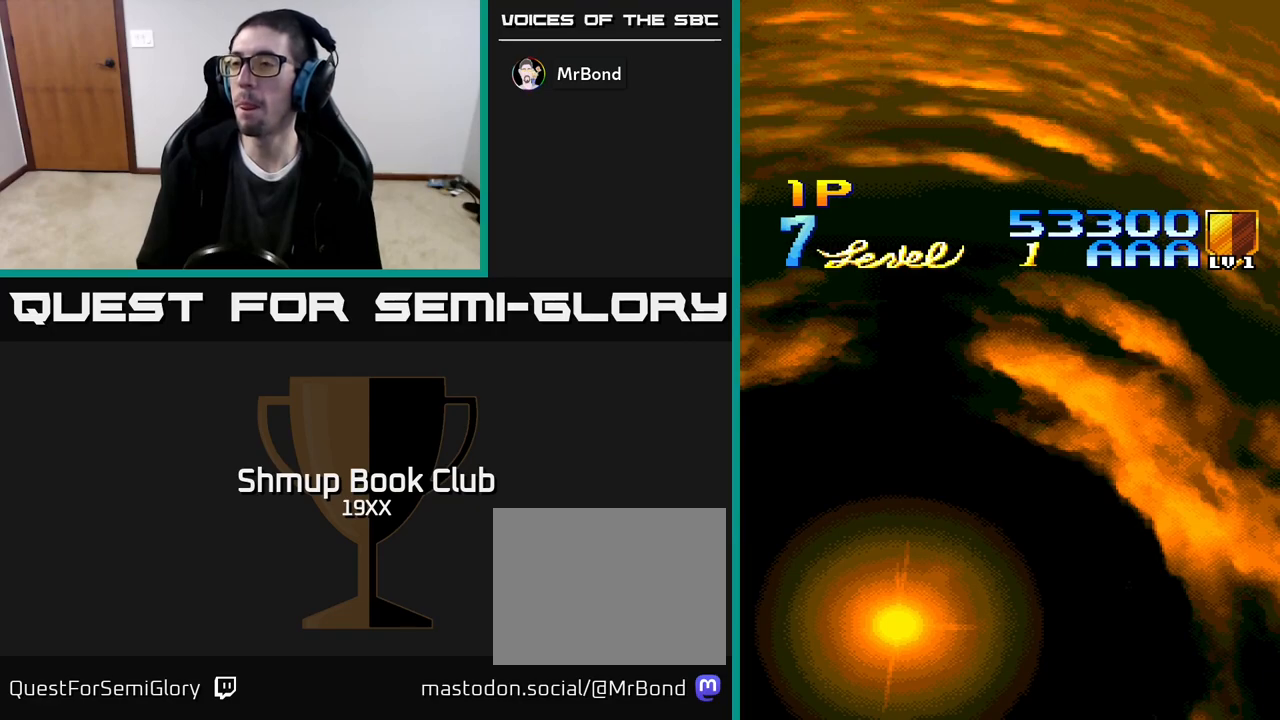
{"buttons": ["R2"], "events": []}
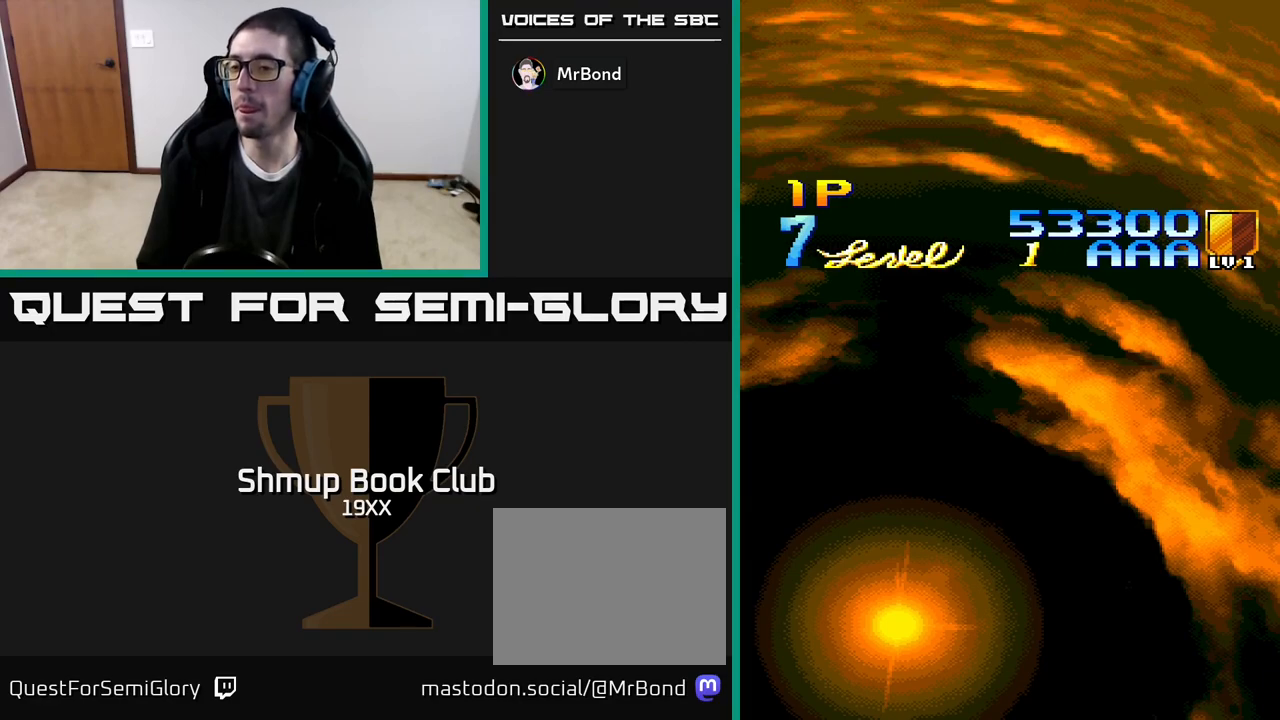
{"buttons": [], "events": [[83, "R2", "up"]]}
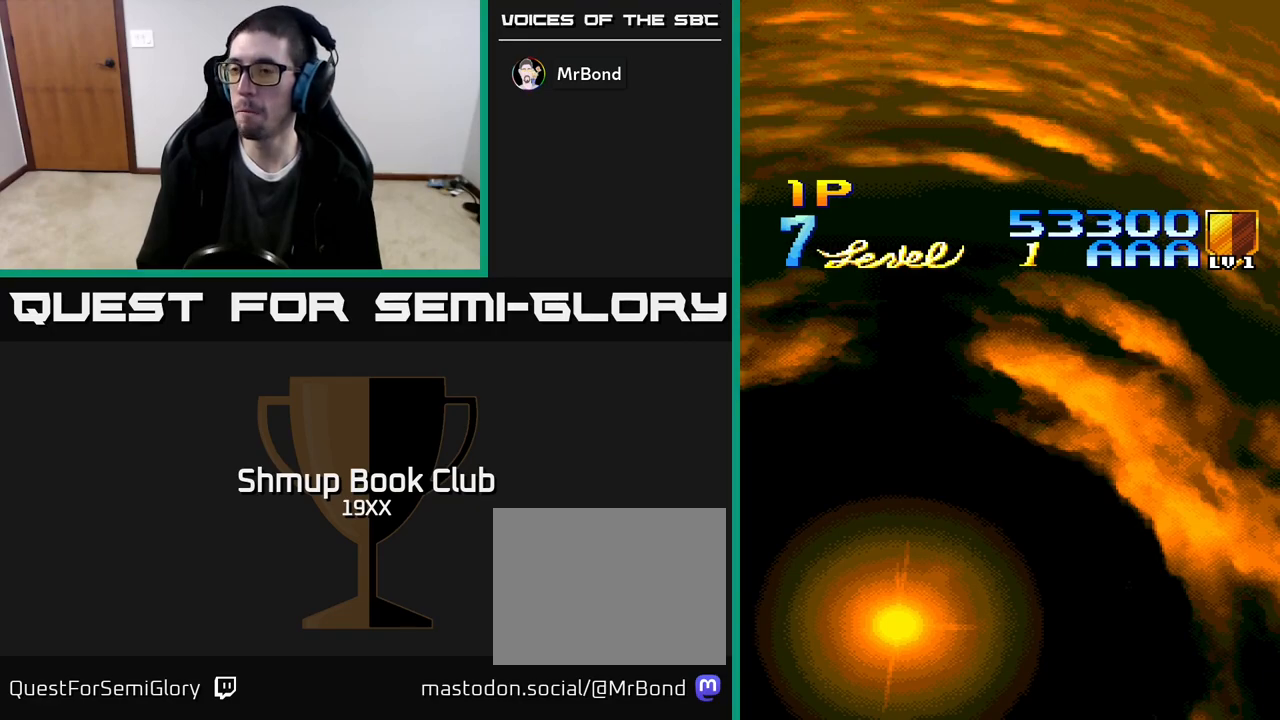
{"buttons": [], "events": []}
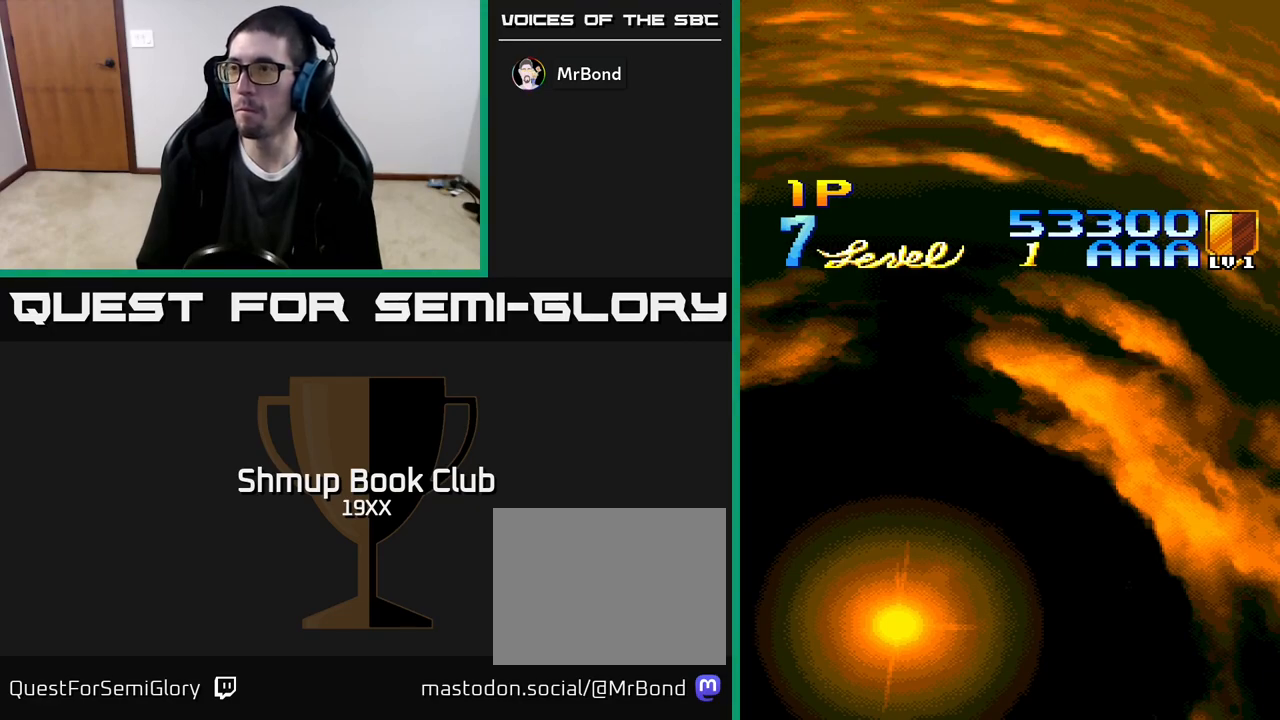
{"buttons": [], "events": []}
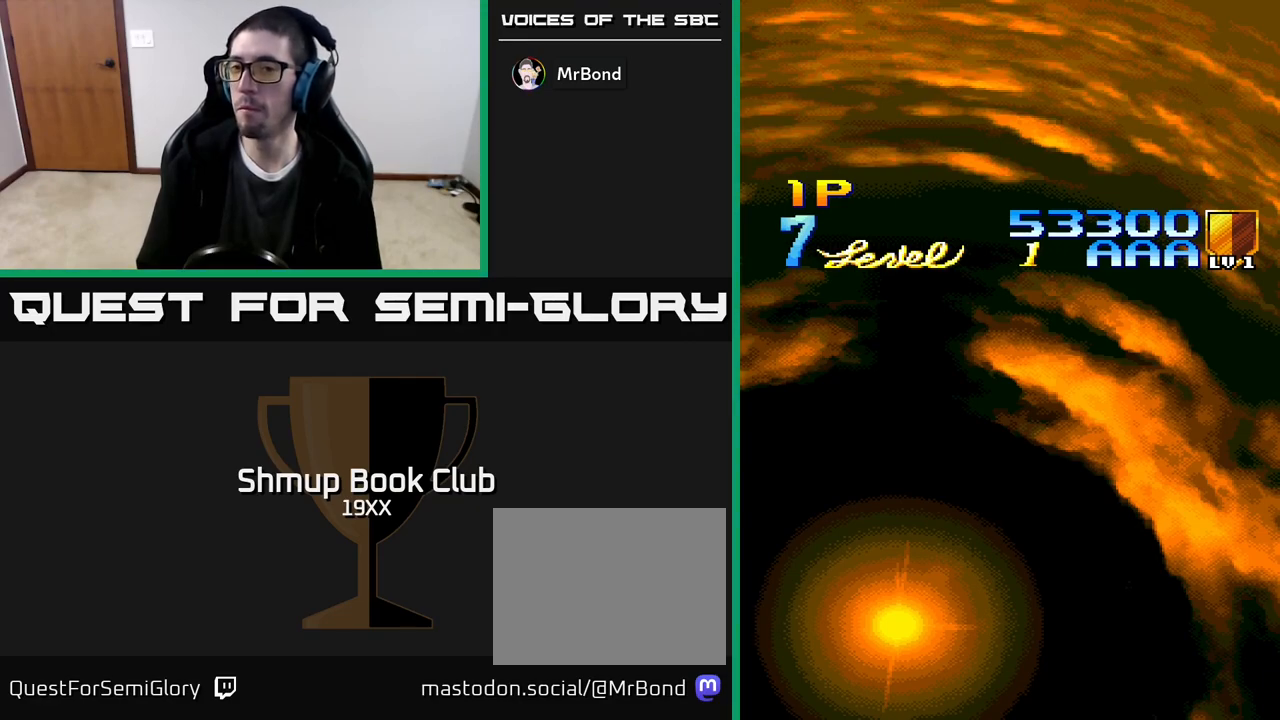
{"buttons": [], "events": []}
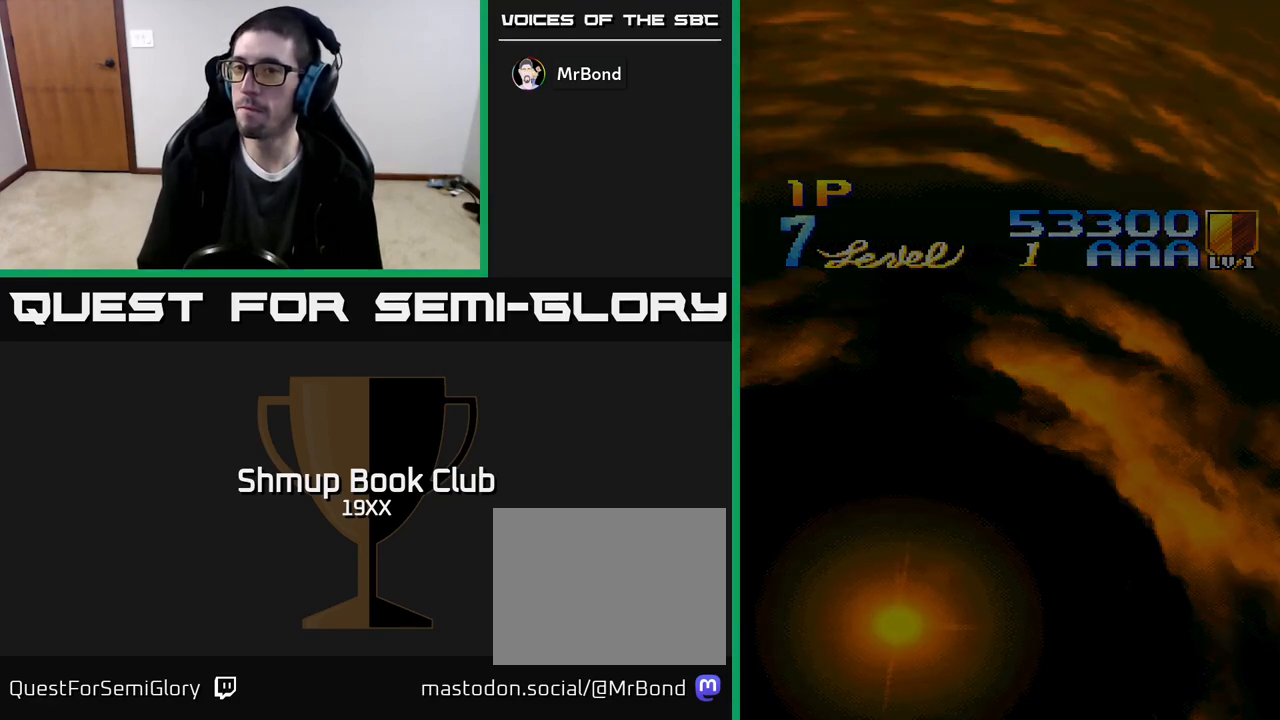
{"buttons": [], "events": []}
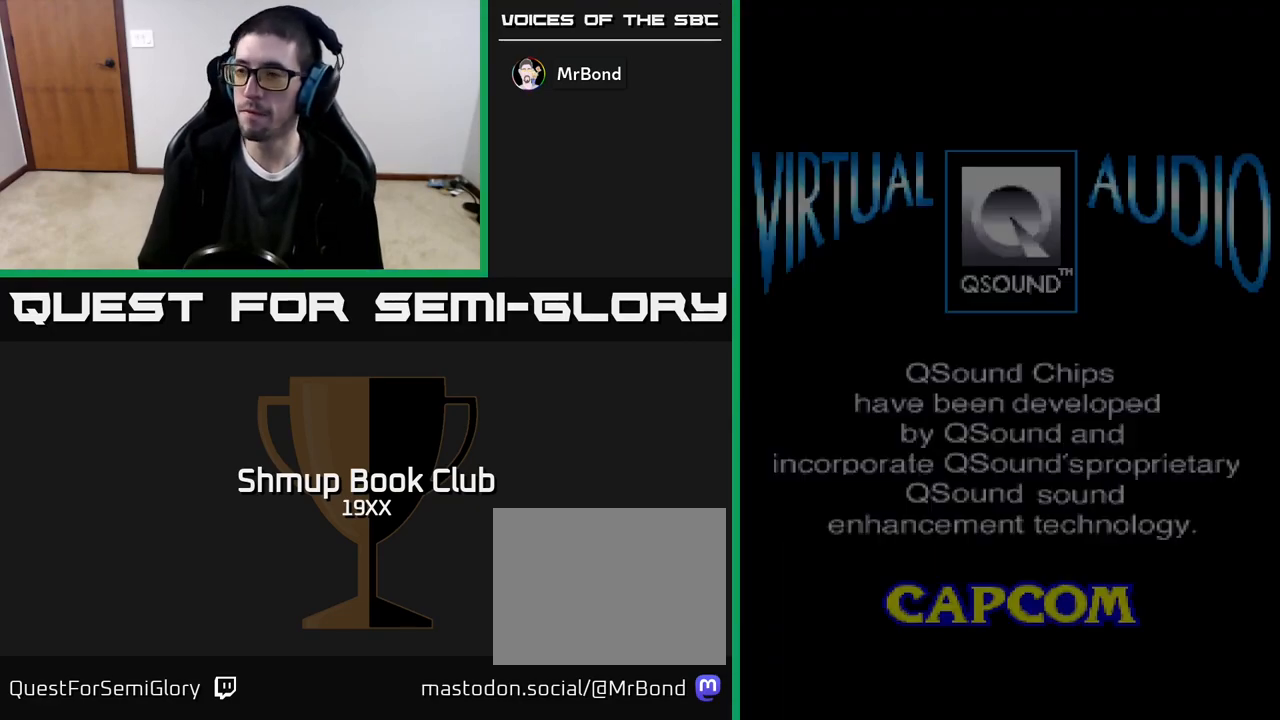
{"buttons": ["A"], "events": [[500, "A", "down"]]}
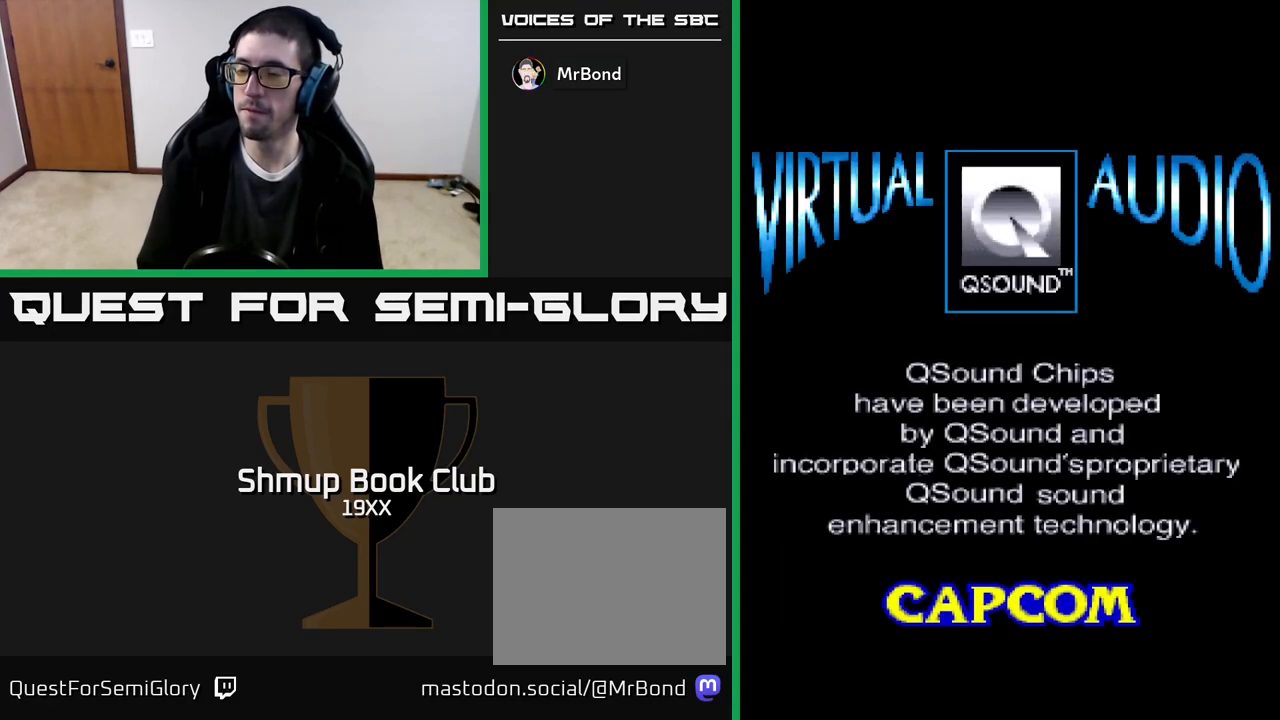
{"buttons": [], "events": [[133, "A", "up"], [283, "SELECT", "down"], [400, "SELECT", "up"]]}
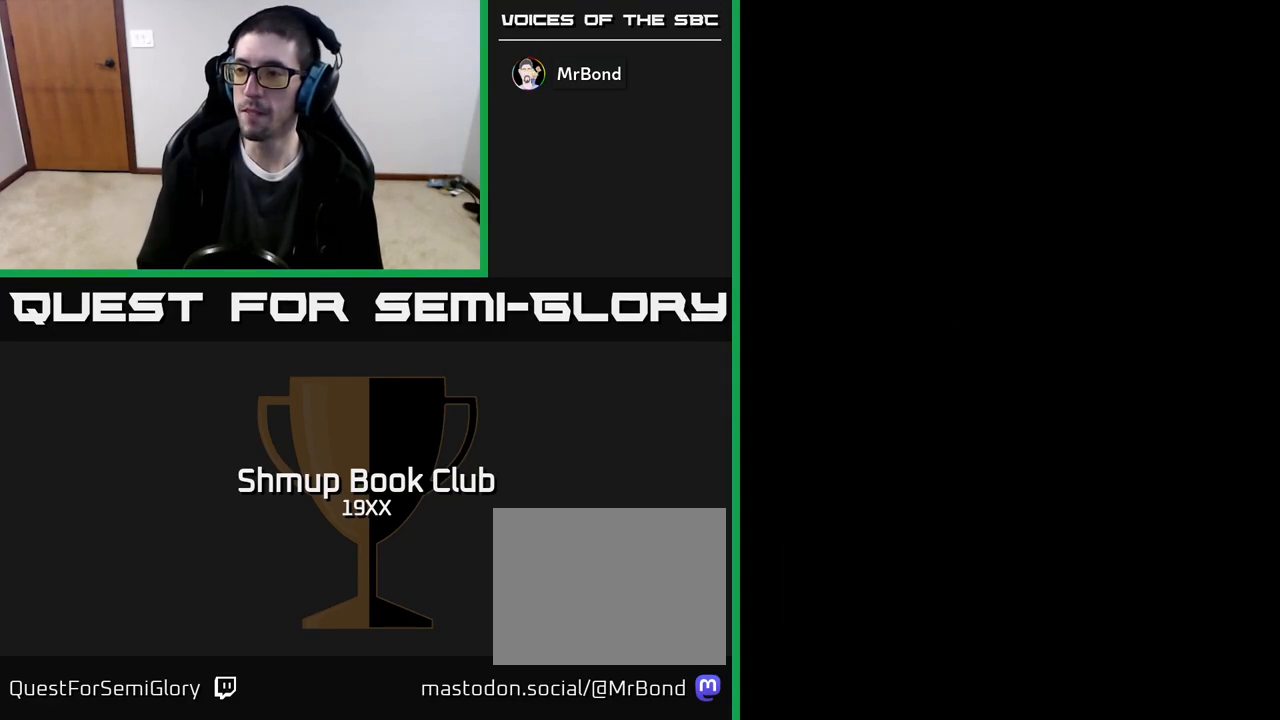
{"buttons": [], "events": [[133, "START", "down"], [367, "START", "up"]]}
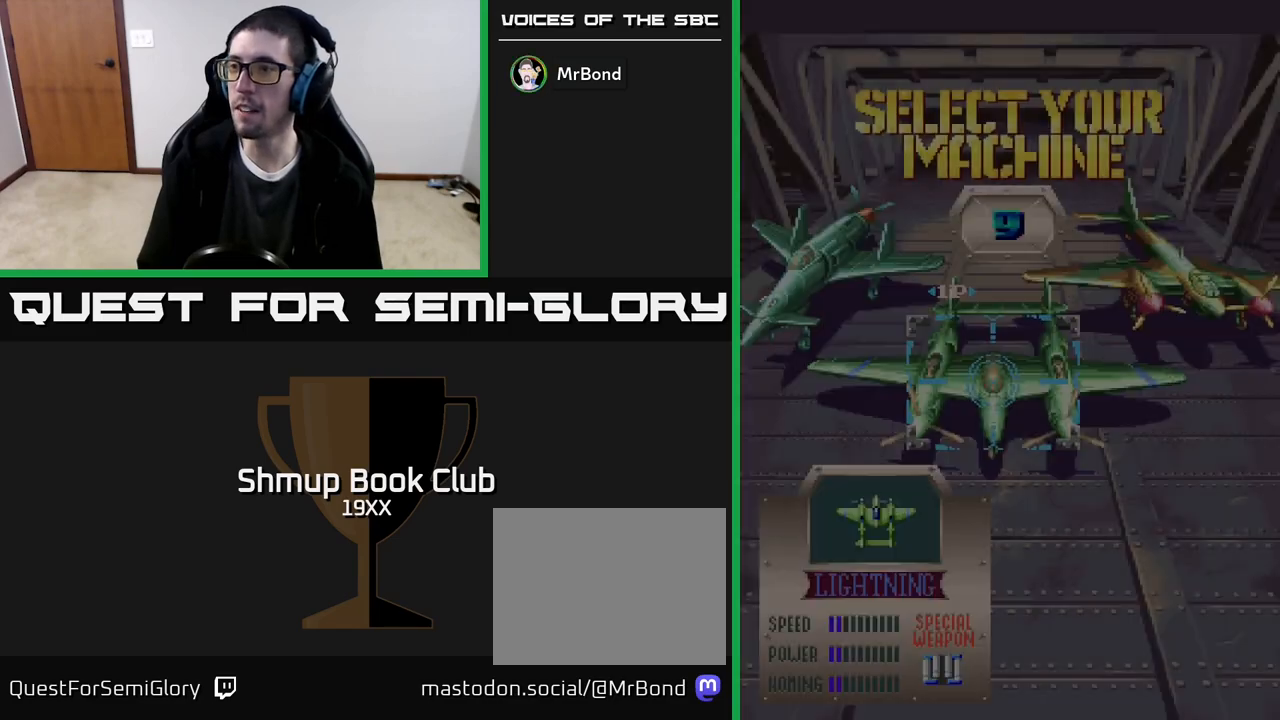
{"buttons": [], "events": []}
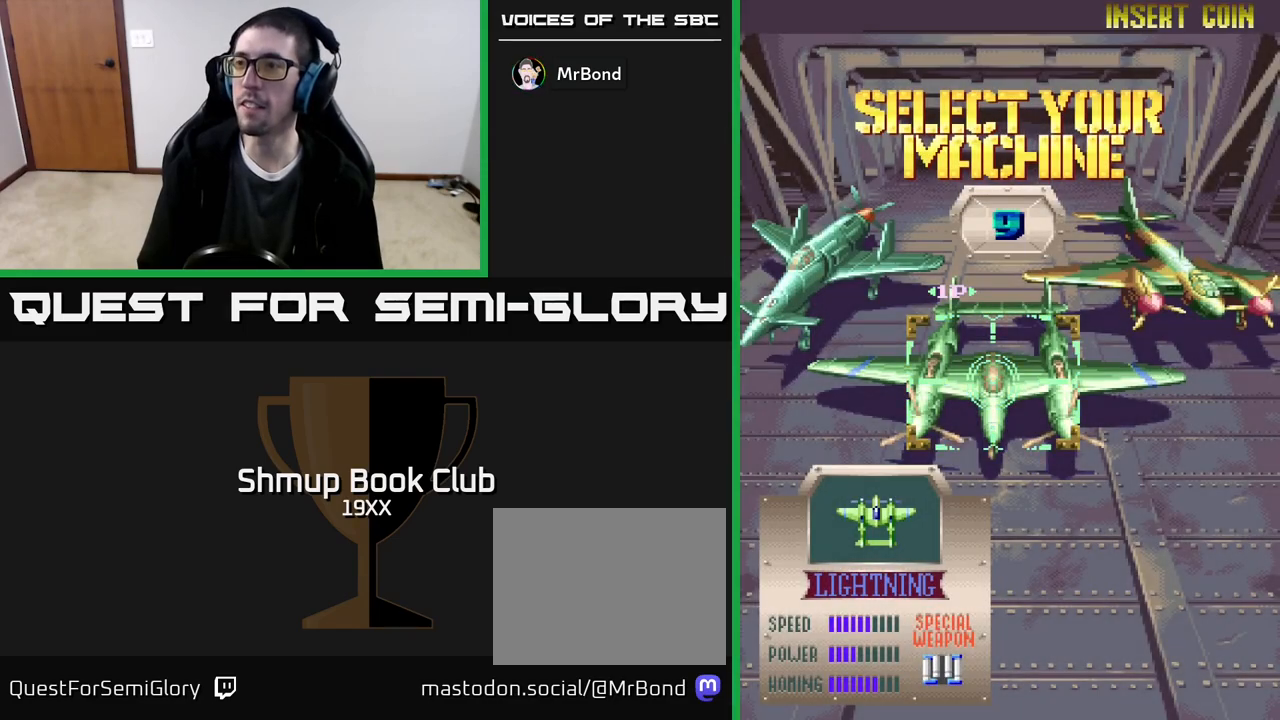
{"buttons": [], "events": [[150, "DPAD_RIGHT", "down"], [300, "DPAD_RIGHT", "up"]]}
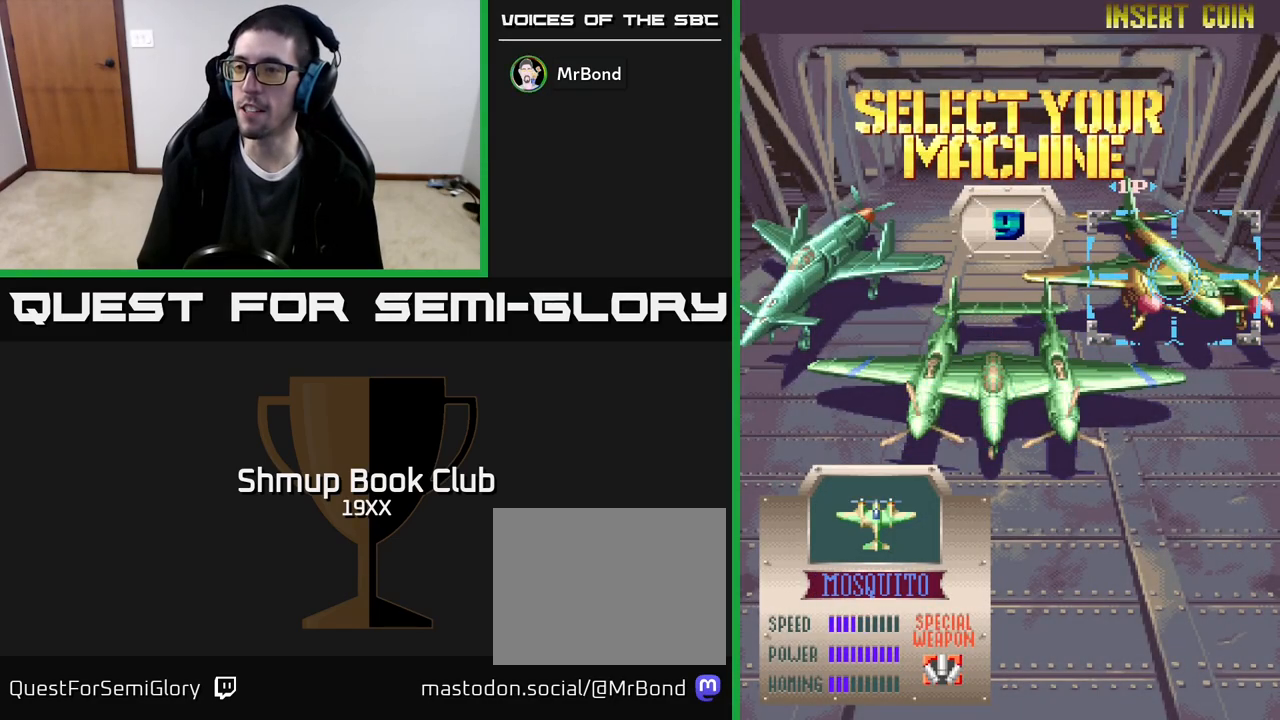
{"buttons": [], "events": [[50, "DPAD_LEFT", "down"], [167, "DPAD_LEFT", "up"], [250, "DPAD_LEFT", "down"], [383, "DPAD_LEFT", "up"]]}
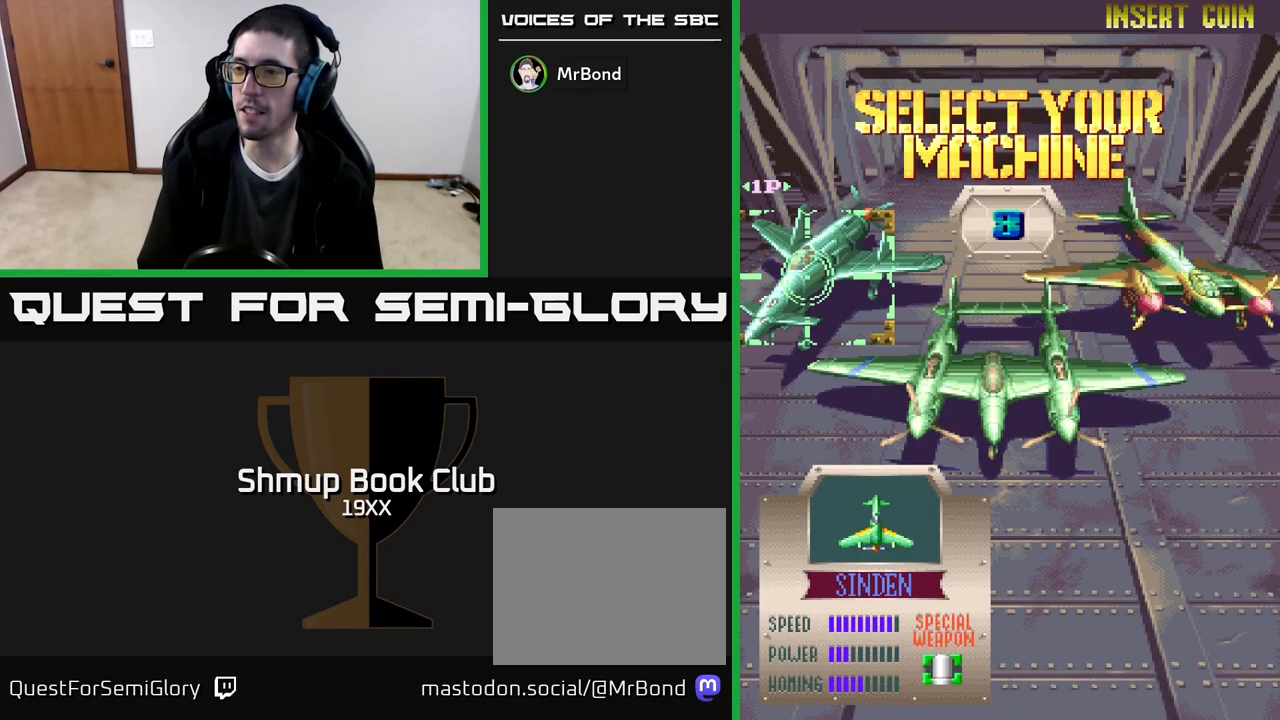
{"buttons": [], "events": []}
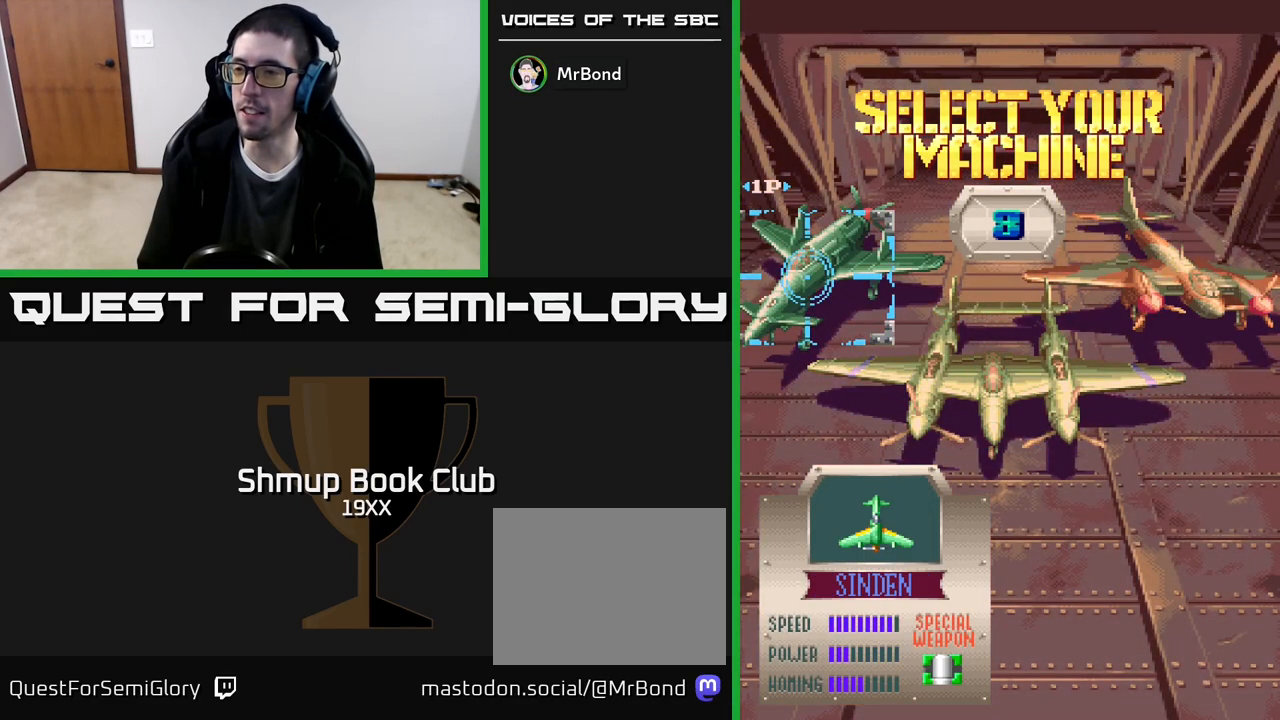
{"buttons": [], "events": []}
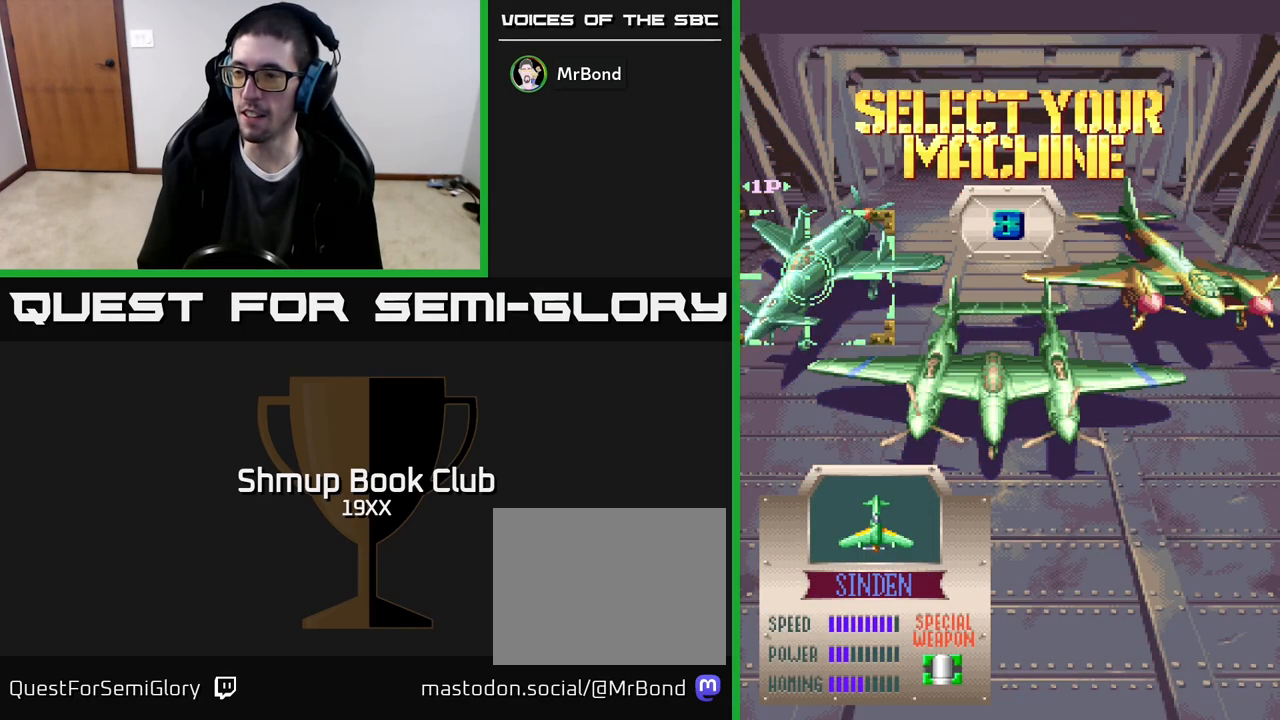
{"buttons": [], "events": []}